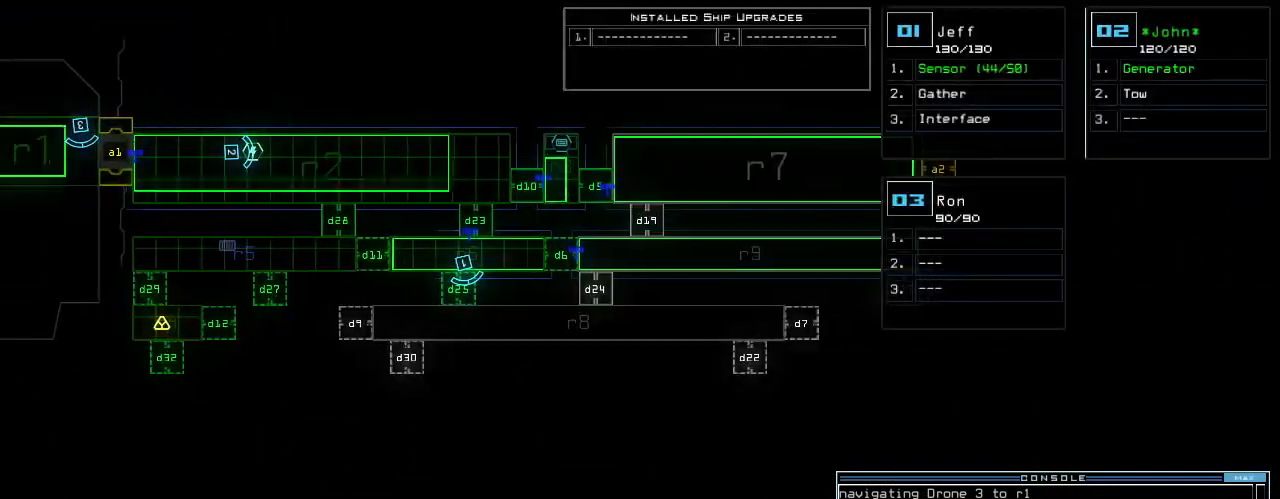
Gameplay with keyboard; each line is a JSON object with the keys held at the frame after it. "events" lists presses ("down") and releases ("up") of ".", "0", "1", "2", "3", "4", "5", "6", "7", "8", "9", "a", "b", "backspace", "c", "caps_lock", "comma", "ctrl_l", "ctrl_r", "d", "down", "e", "equals", "escape", "f", "g", "h", "i", "j", "k", "l", "left", "m", "minus", "n", "o", "p", "q", "quote", "r", "return", "right", "s", "semicolon", "shift_l", "shift_r", "space", "t", "tab", "tilde", "u", "up", "v", "w", "x", "y" and "z" between this image and that frame as [ms after this image, input, new state], when the widget could be followed in between. No other keys are recorded. Mouse input is not recorded.
{"keys": ["up"], "events": [[60, "space", "down"], [140, "return", "down"], [140, "space", "up"], [200, "return", "up"], [320, "up", "down"]]}
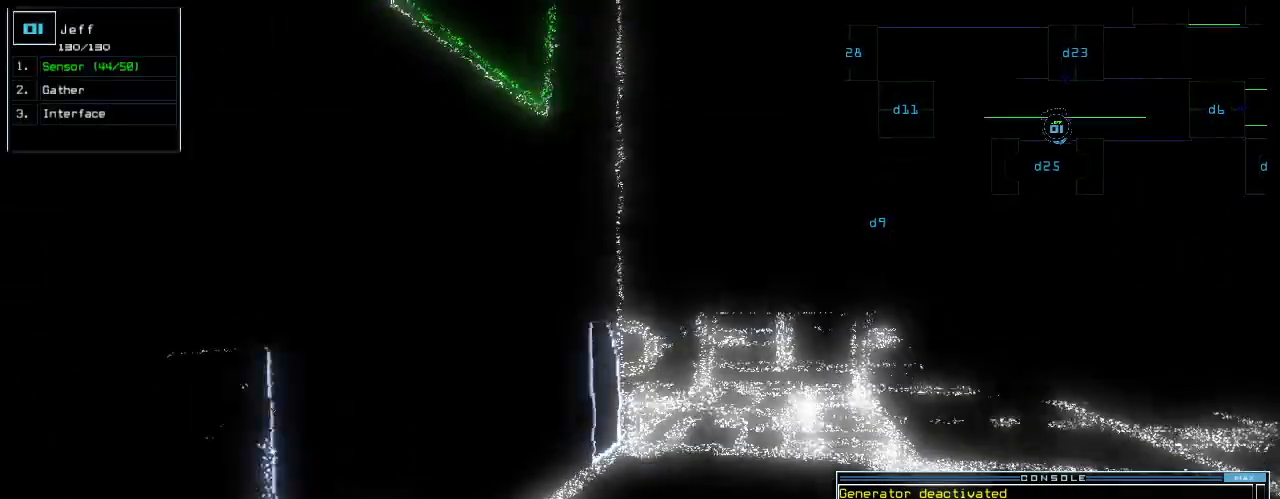
{"keys": [], "events": [[60, "right", "down"], [100, "right", "up"], [400, "up", "up"]]}
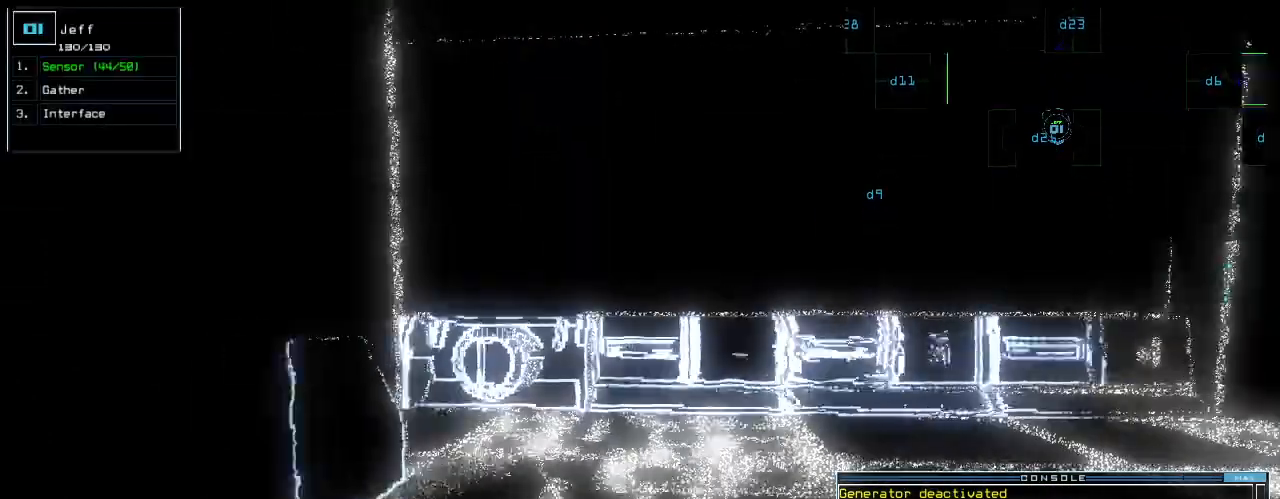
{"keys": [], "events": []}
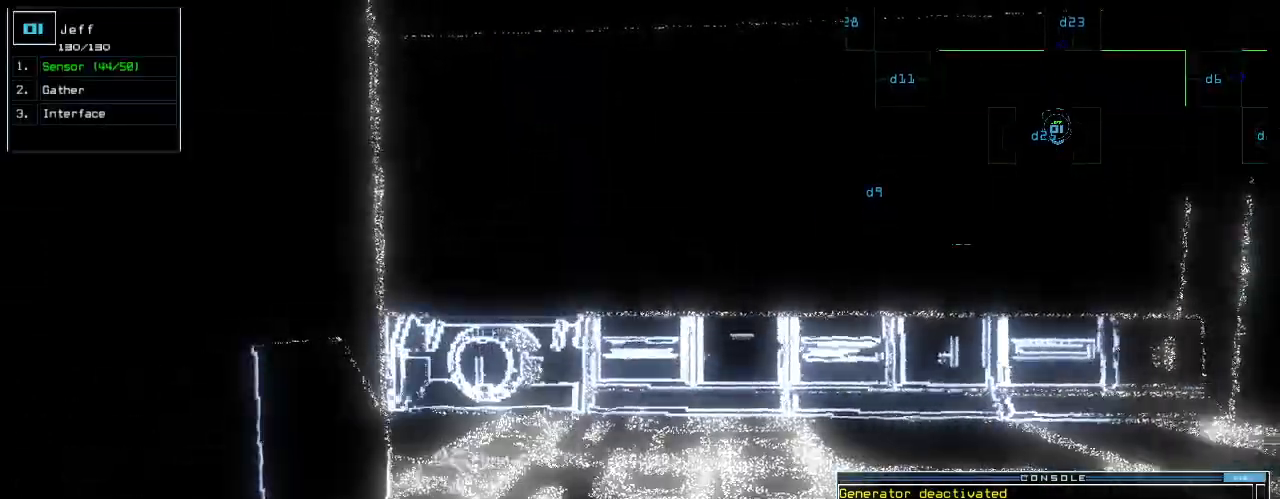
{"keys": ["c"], "events": [[340, "c", "down"], [400, "c", "up"], [460, "c", "down"]]}
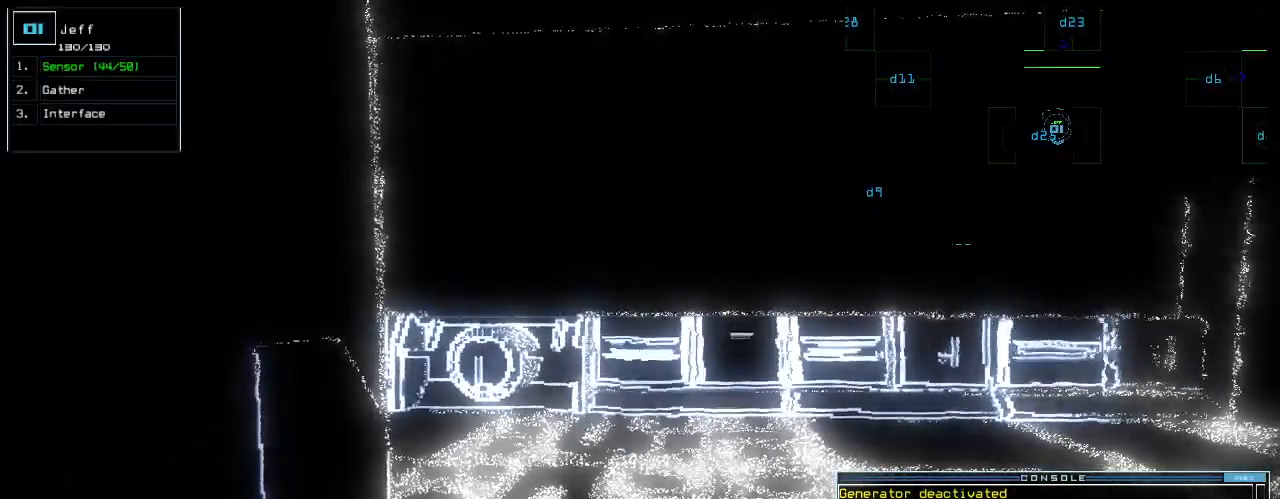
{"keys": [], "events": [[40, "c", "up"]]}
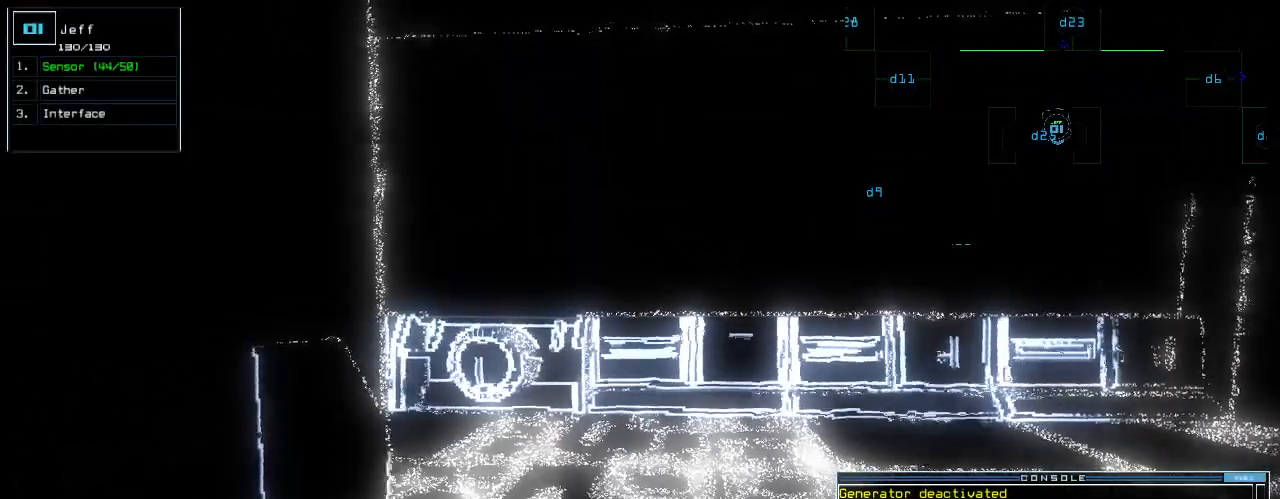
{"keys": [], "events": []}
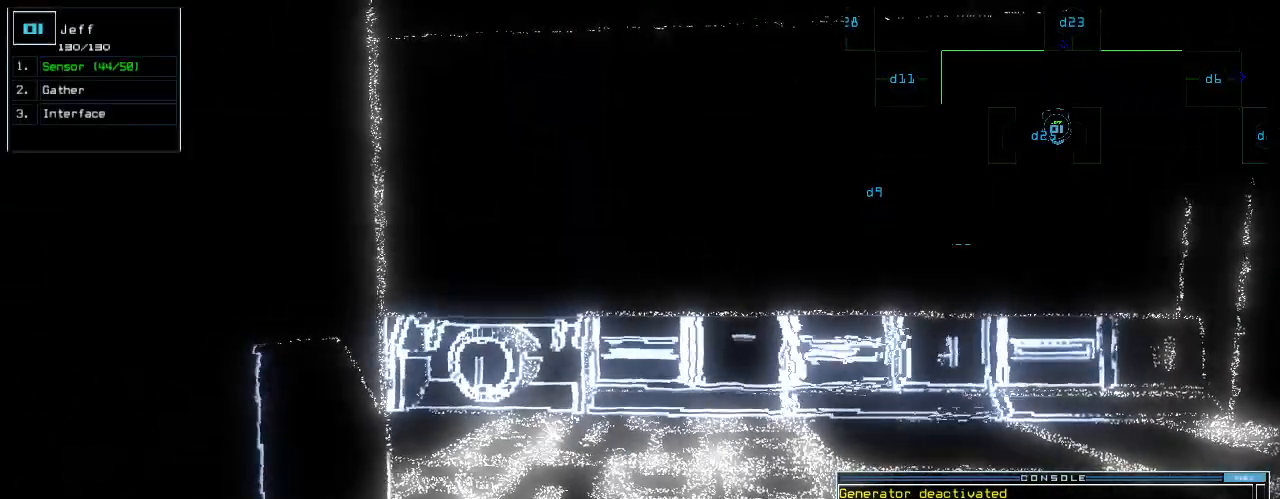
{"keys": ["down"]}
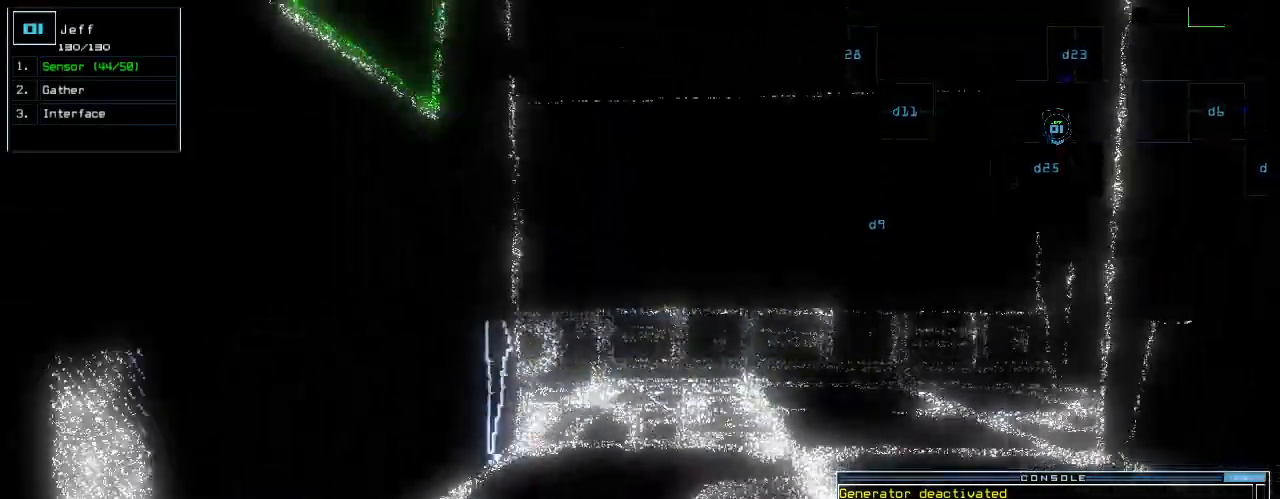
{"keys": [], "events": [[100, "down", "up"]]}
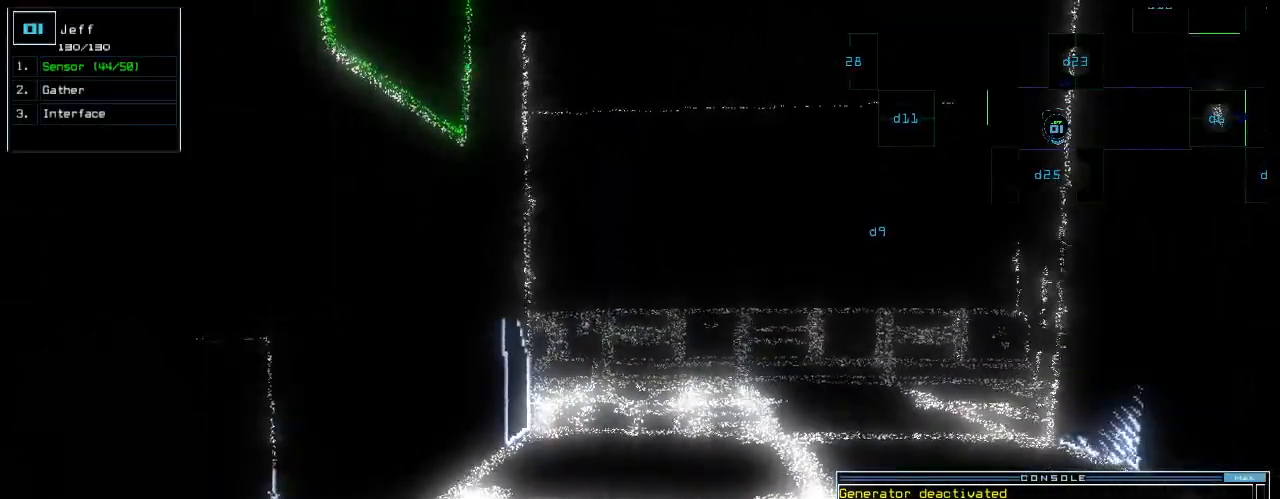
{"keys": [], "events": []}
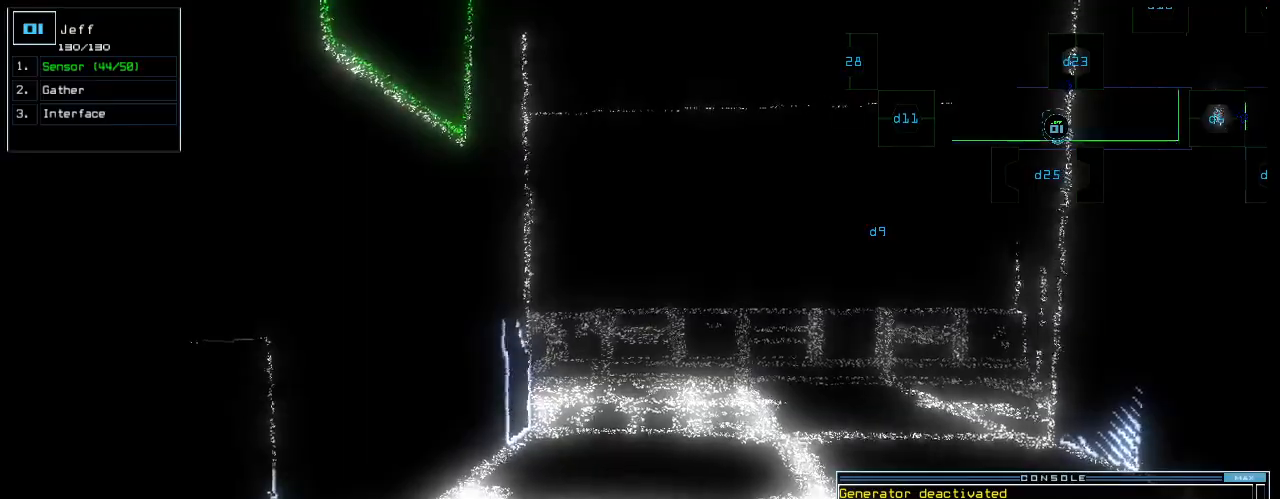
{"keys": [], "events": []}
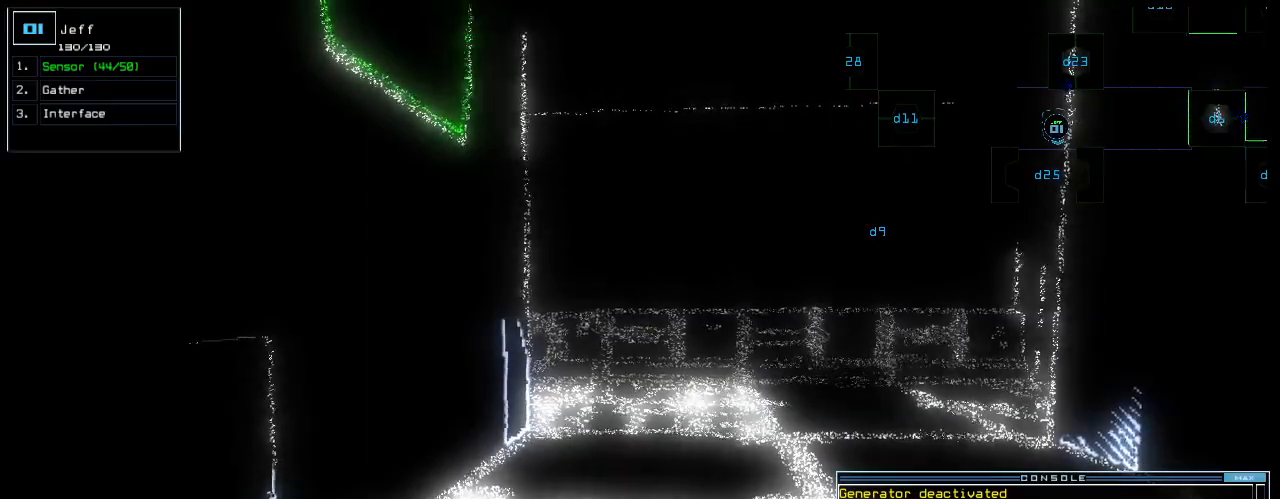
{"keys": [], "events": []}
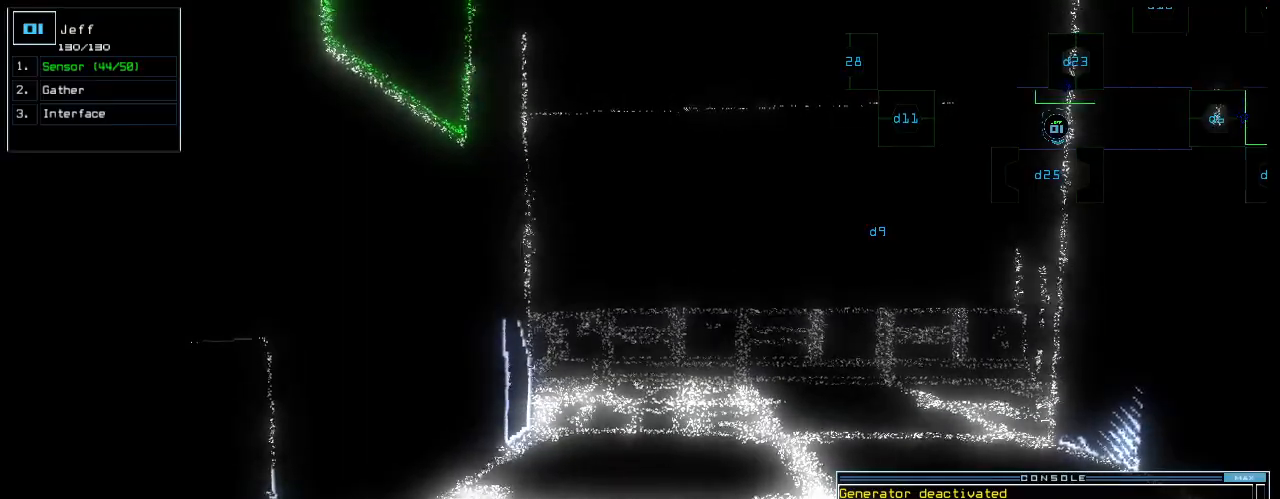
{"keys": ["down"], "events": [[420, "down", "down"]]}
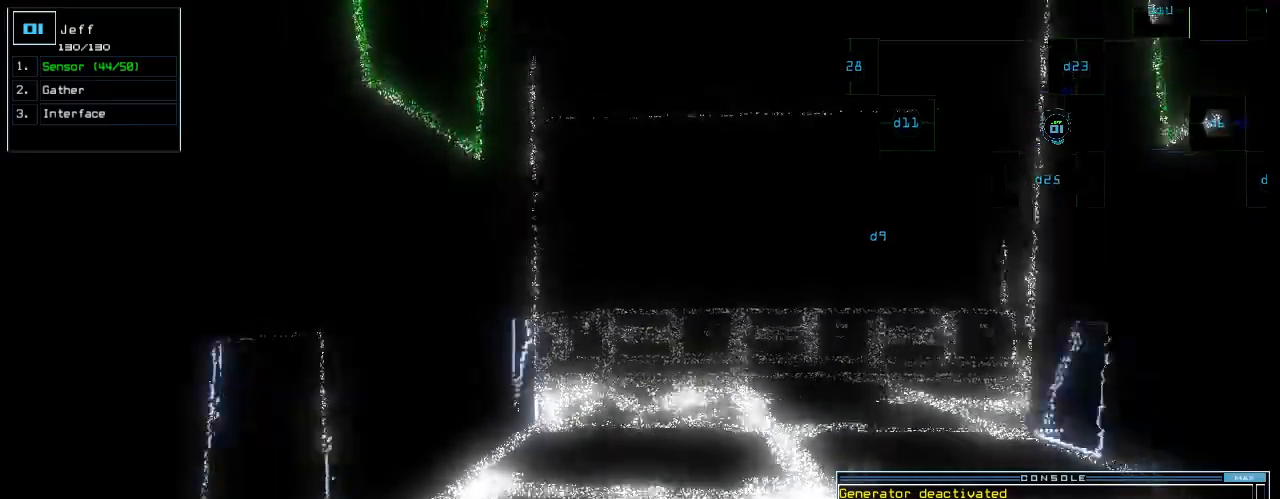
{"keys": [], "events": [[120, "down", "up"]]}
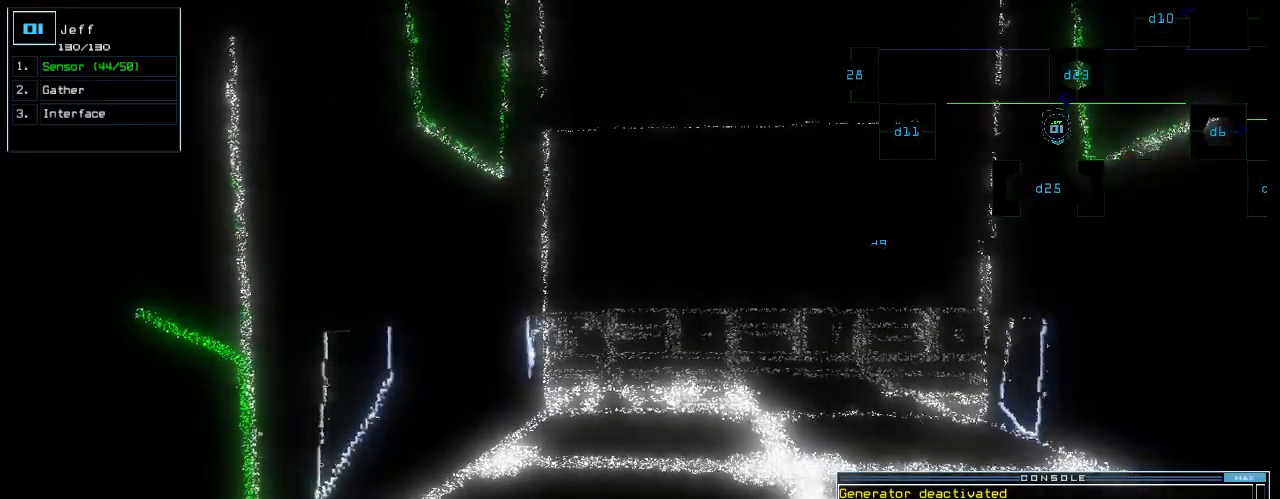
{"keys": [], "events": []}
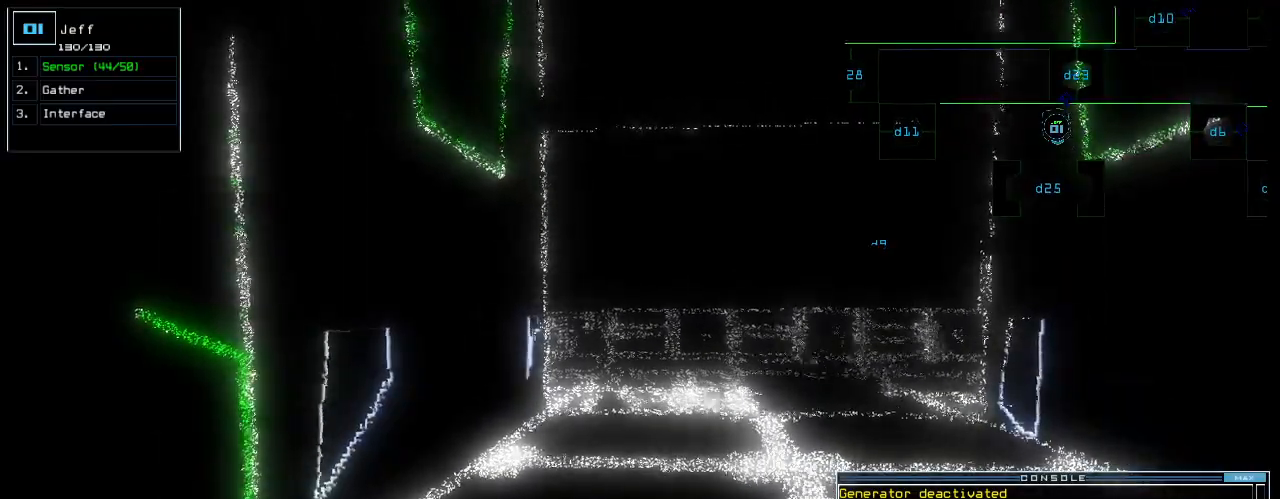
{"keys": [], "events": []}
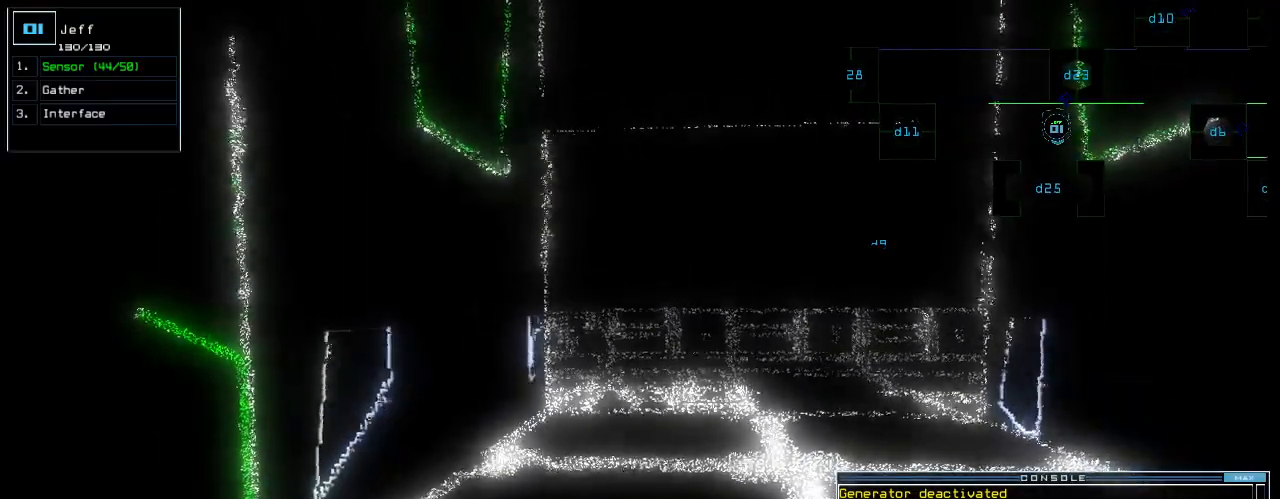
{"keys": [], "events": []}
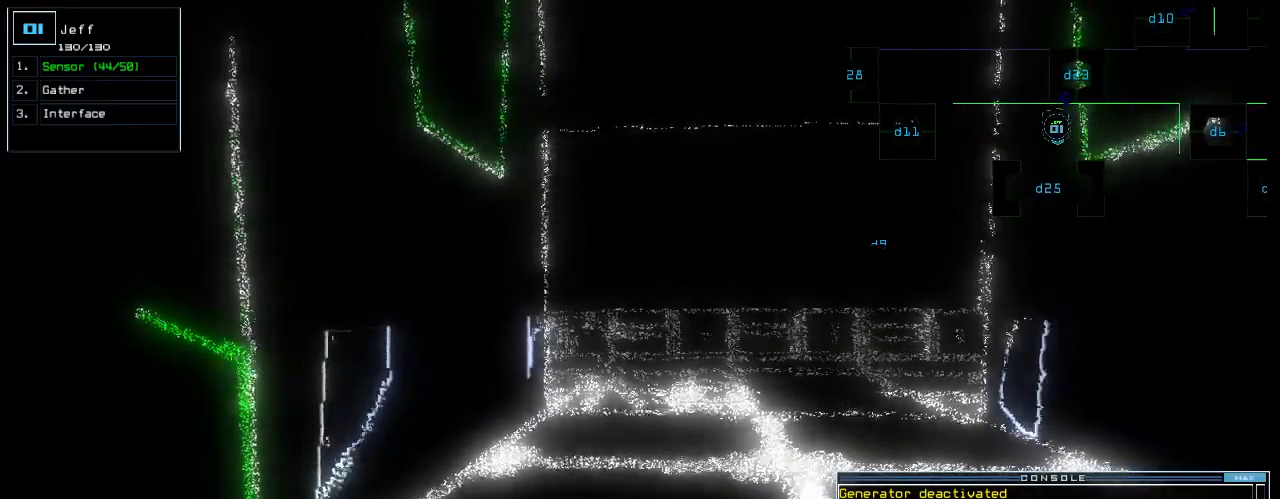
{"keys": [], "events": []}
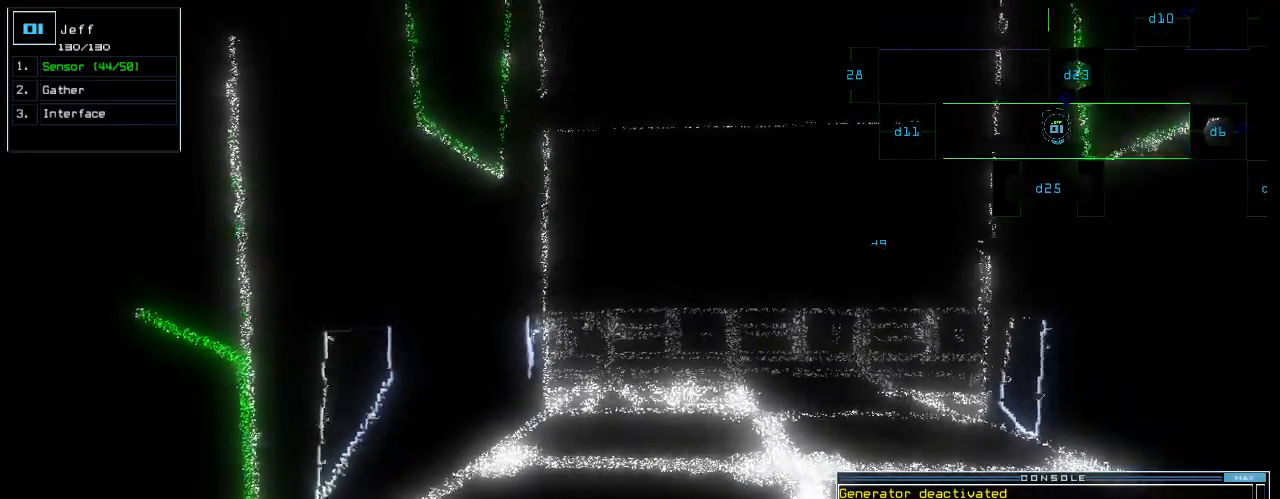
{"keys": [], "events": []}
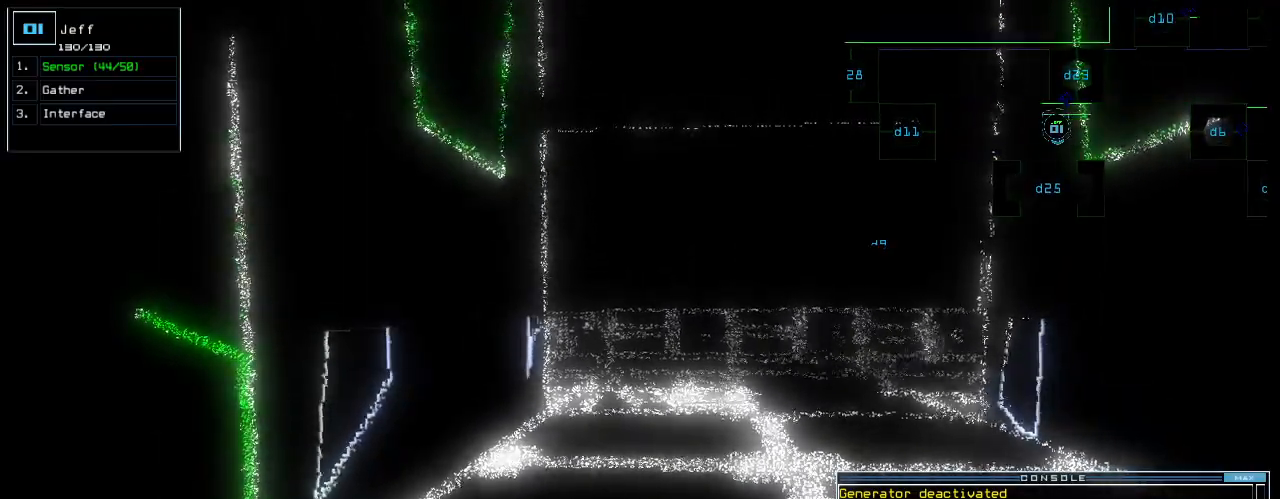
{"keys": [], "events": []}
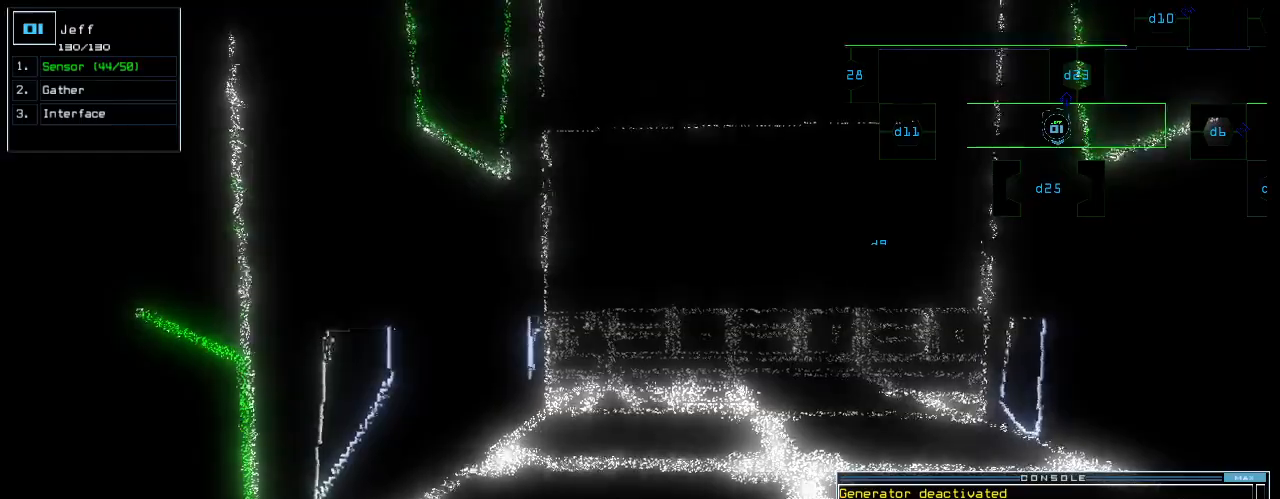
{"keys": [], "events": []}
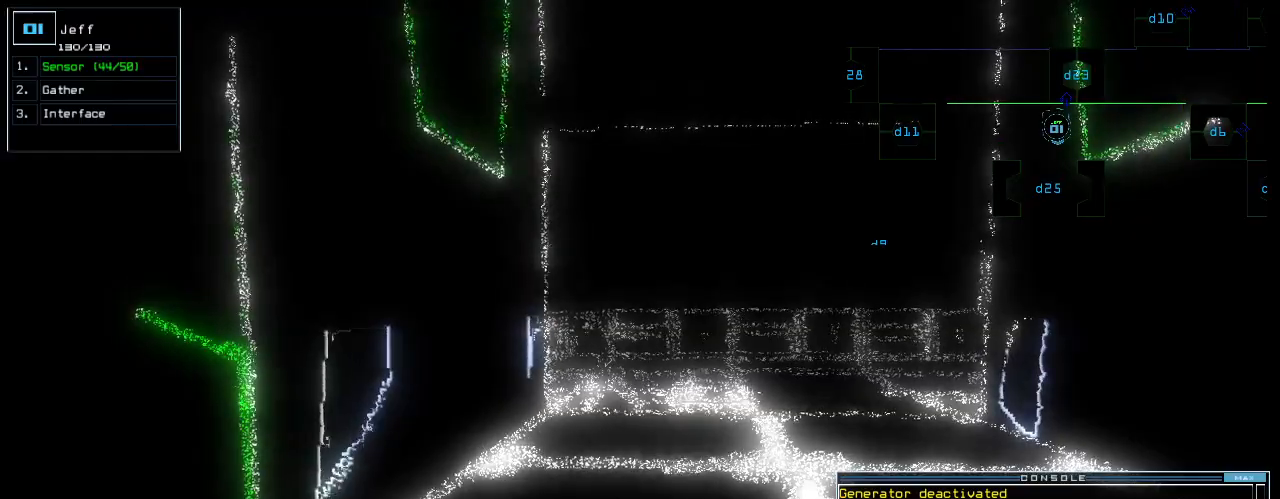
{"keys": [], "events": []}
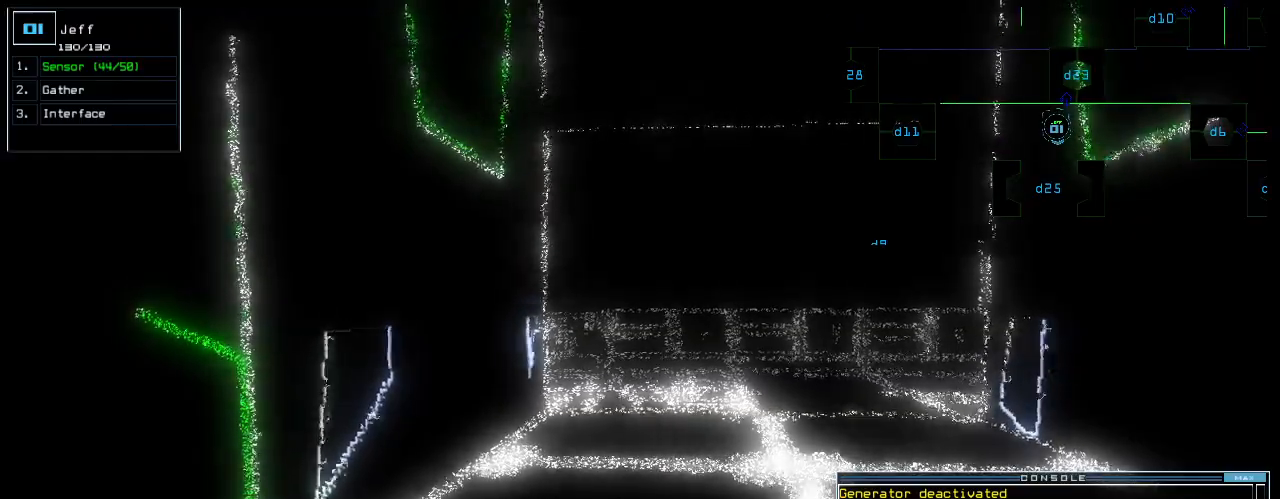
{"keys": ["up"], "events": [[200, "right", "down"], [240, "up", "down"], [280, "right", "up"]]}
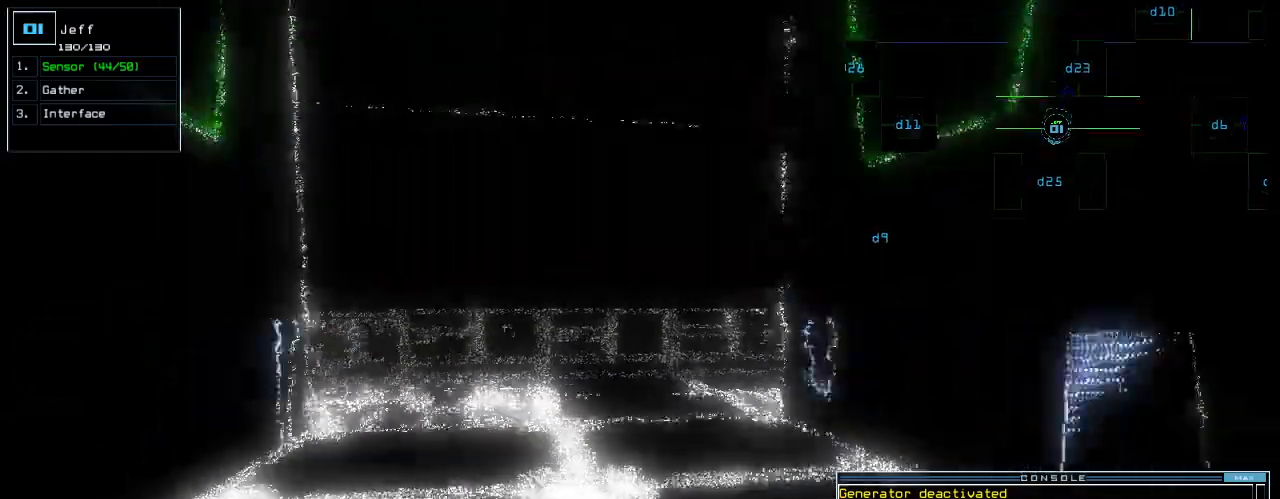
{"keys": [], "events": [[180, "left", "down"], [260, "left", "up"], [260, "up", "up"]]}
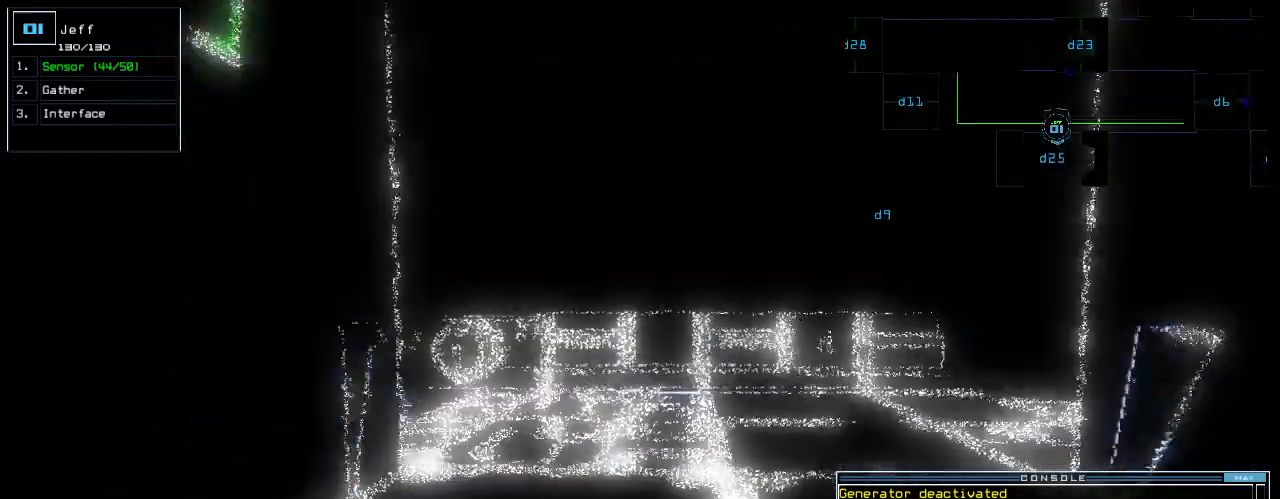
{"keys": [], "events": []}
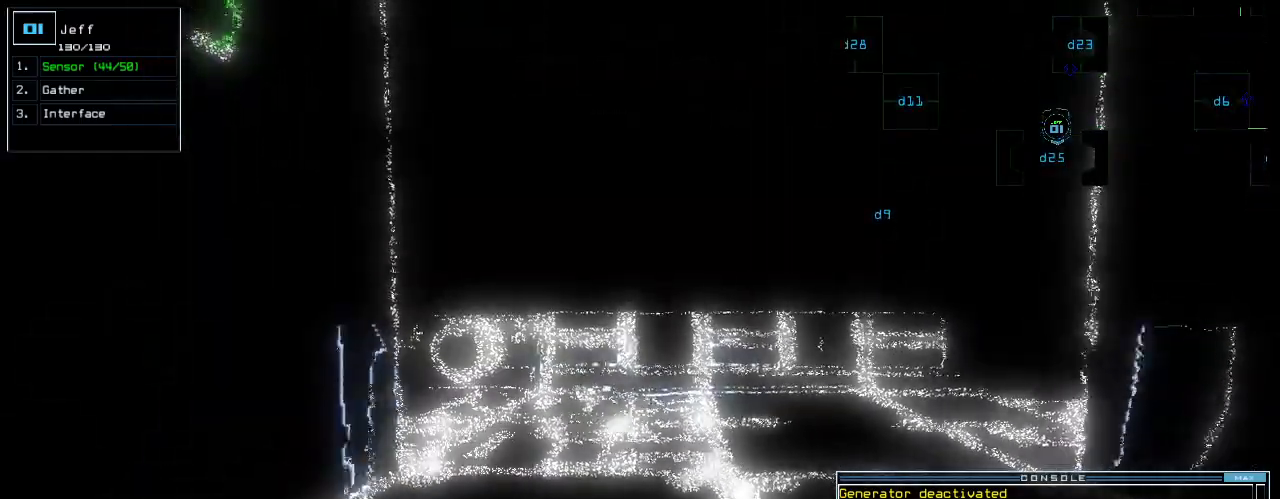
{"keys": [], "events": []}
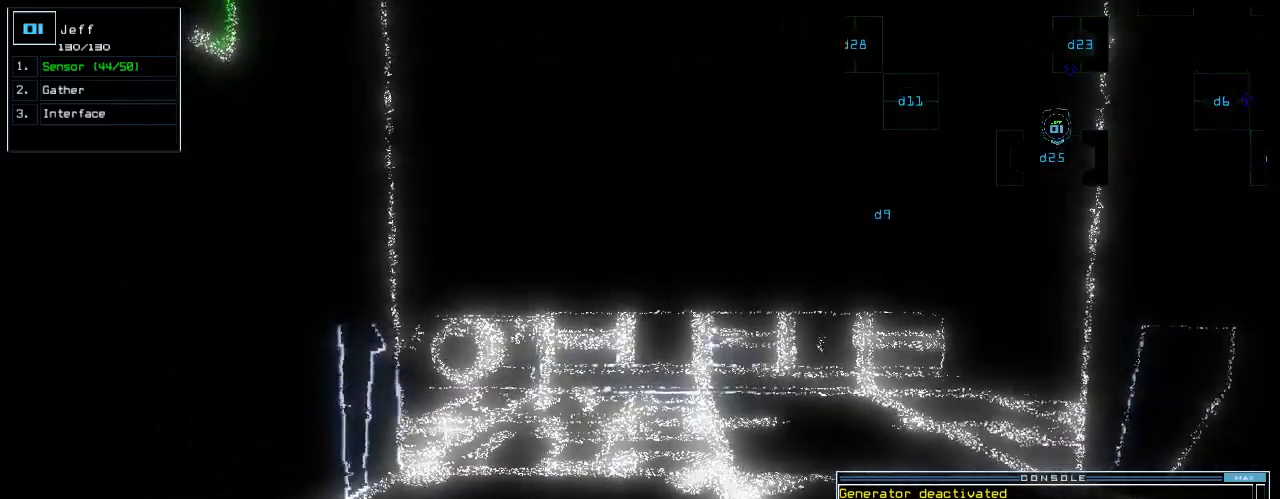
{"keys": ["escape"]}
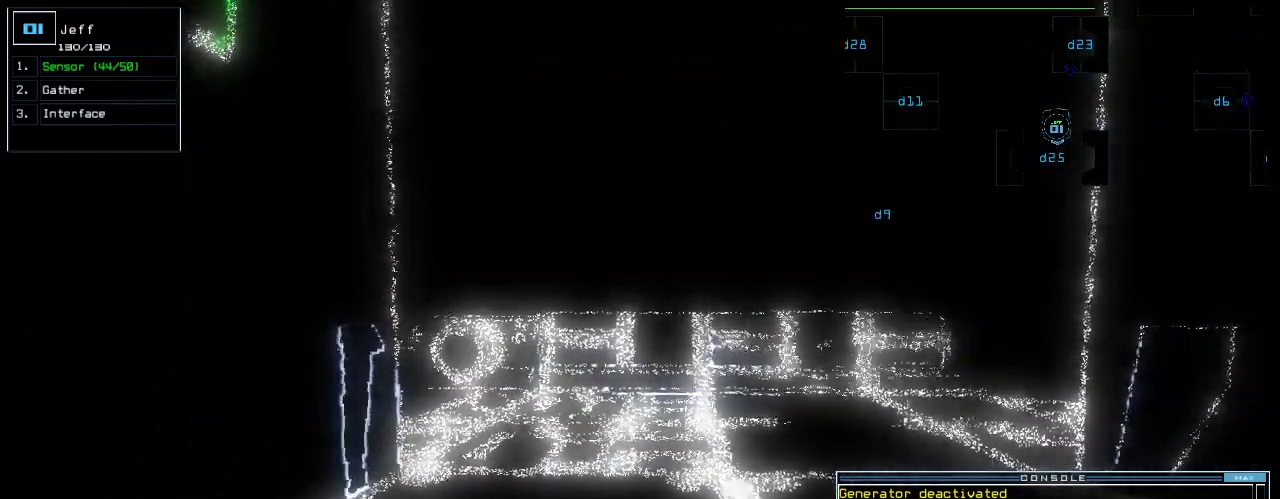
{"keys": [], "events": [[80, "escape", "up"], [100, "up", "down"], [460, "up", "up"]]}
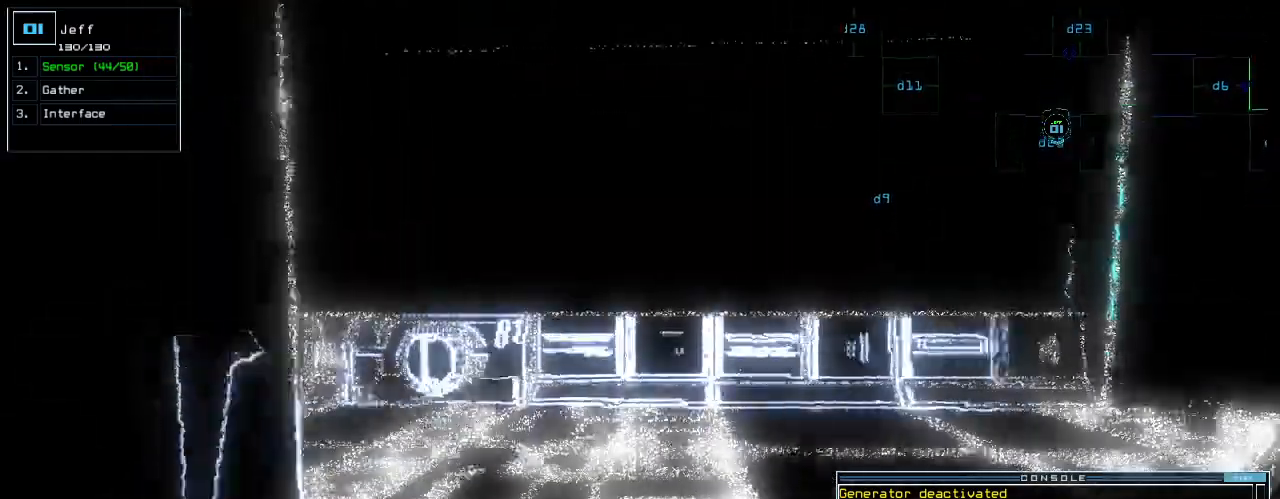
{"keys": [], "events": []}